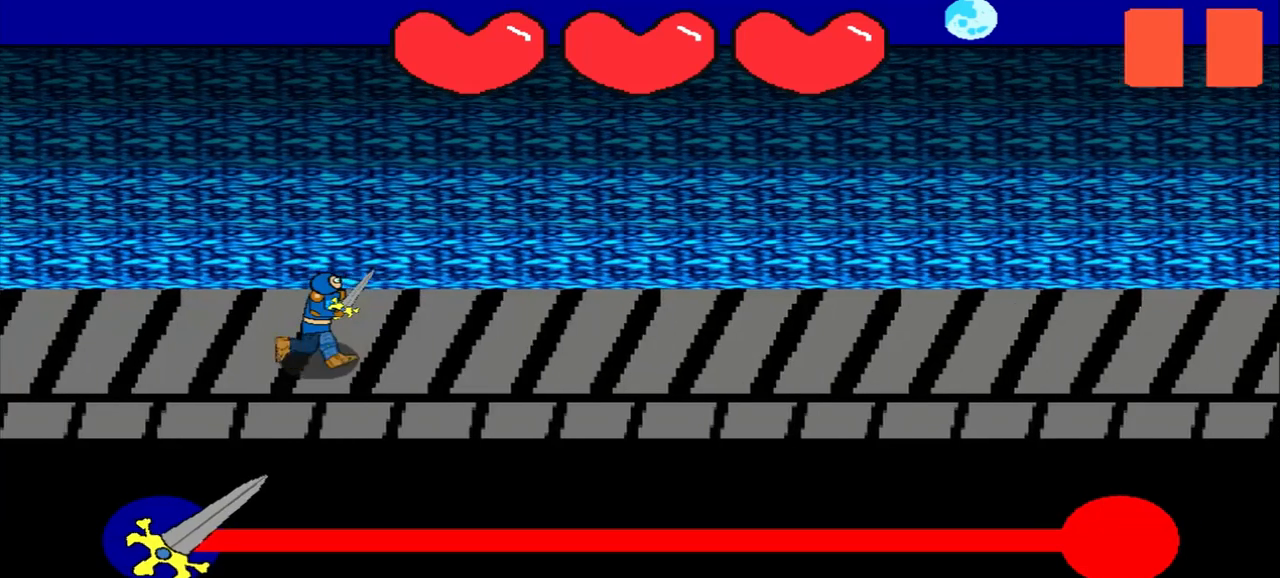
Gameplay with a controller (PlayStation layout); each line is a JSON object with the inputs held at the frame after it. "events" lists button and stick changes between this image and that frame as [ms after this image, input, new state], when the widget could be followed in between. Not read: L2 L3 R2 R3 right_stick.
{"buttons": [], "left_stick": "center", "events": []}
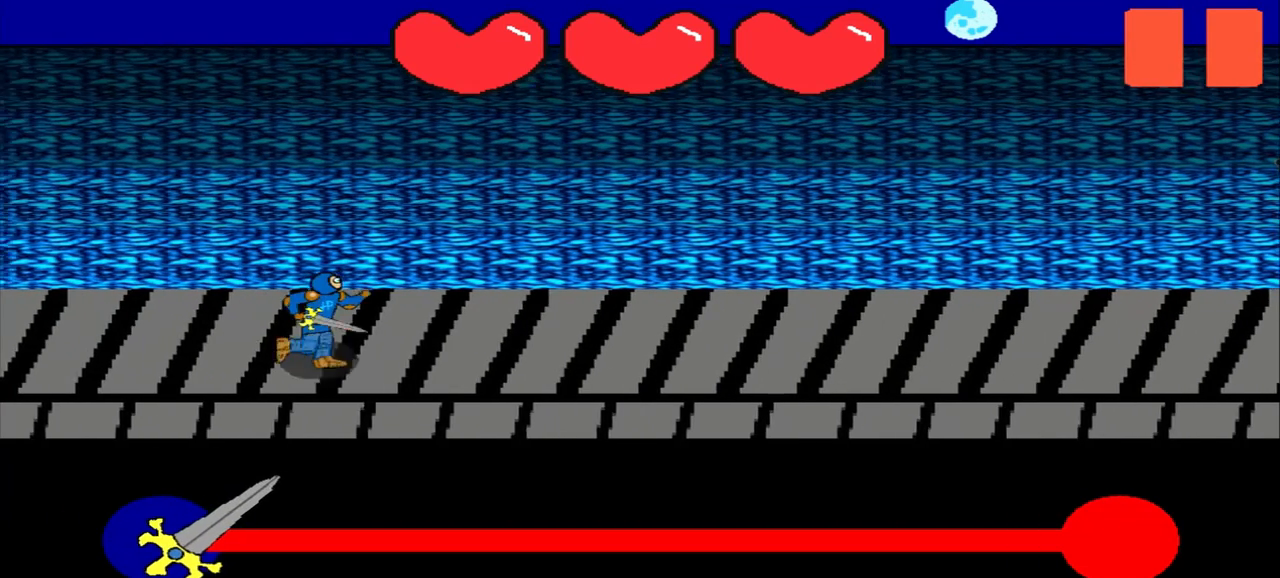
{"buttons": [], "left_stick": "center", "events": []}
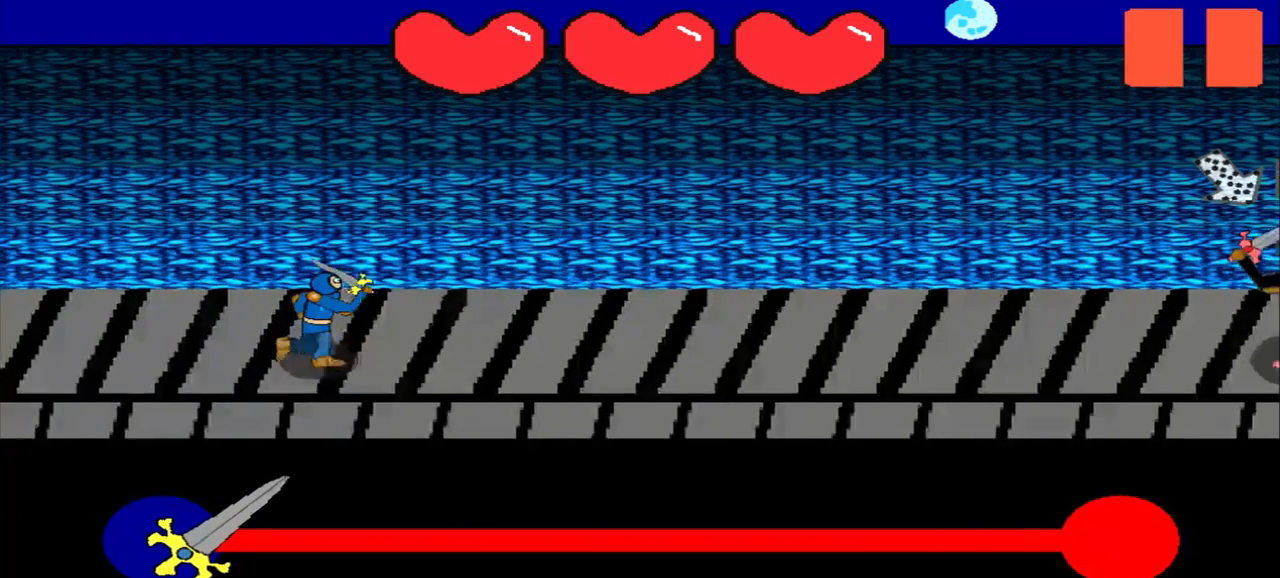
{"buttons": [], "left_stick": "center", "events": []}
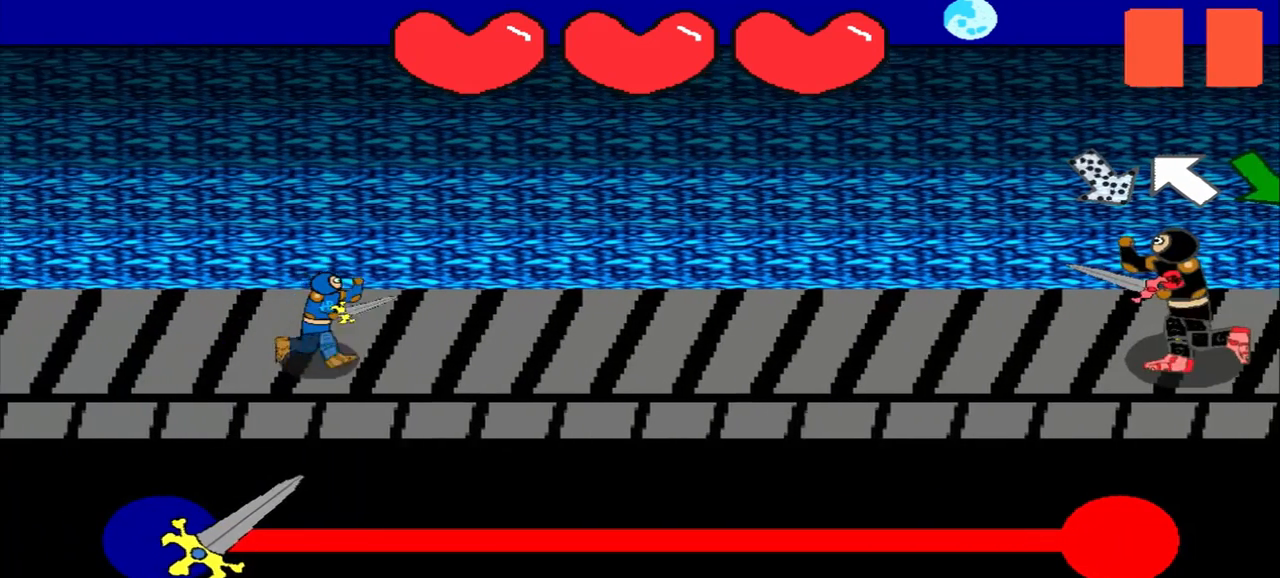
{"buttons": [], "left_stick": "center", "events": []}
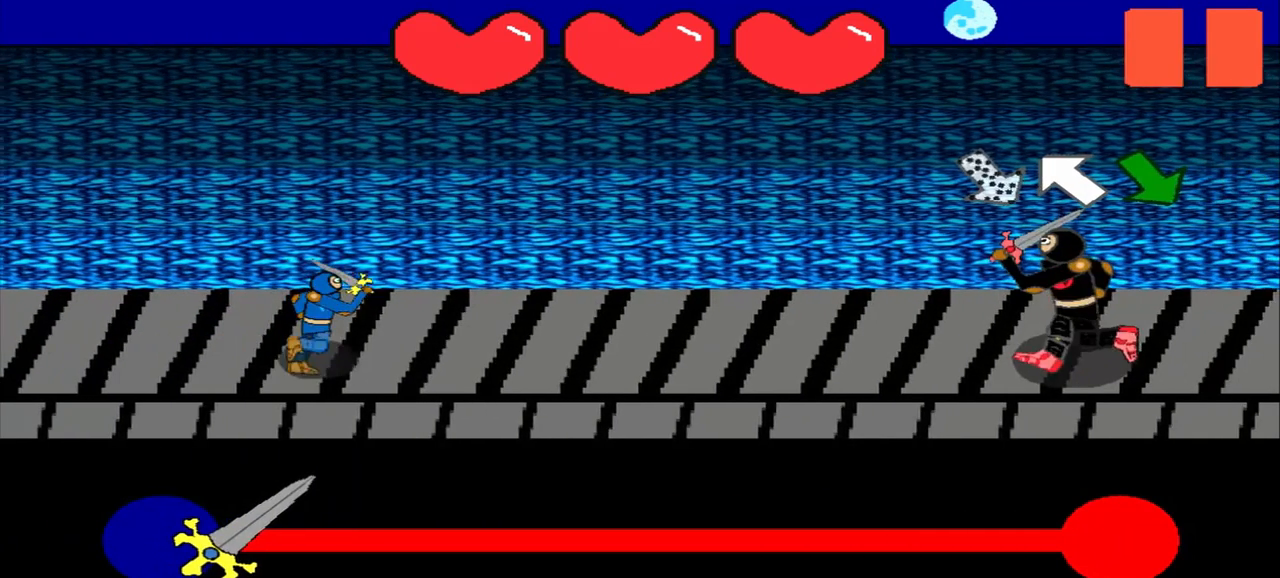
{"buttons": [], "left_stick": "center", "events": [[333, "left_stick", "up-left"], [500, "left_stick", "center"]]}
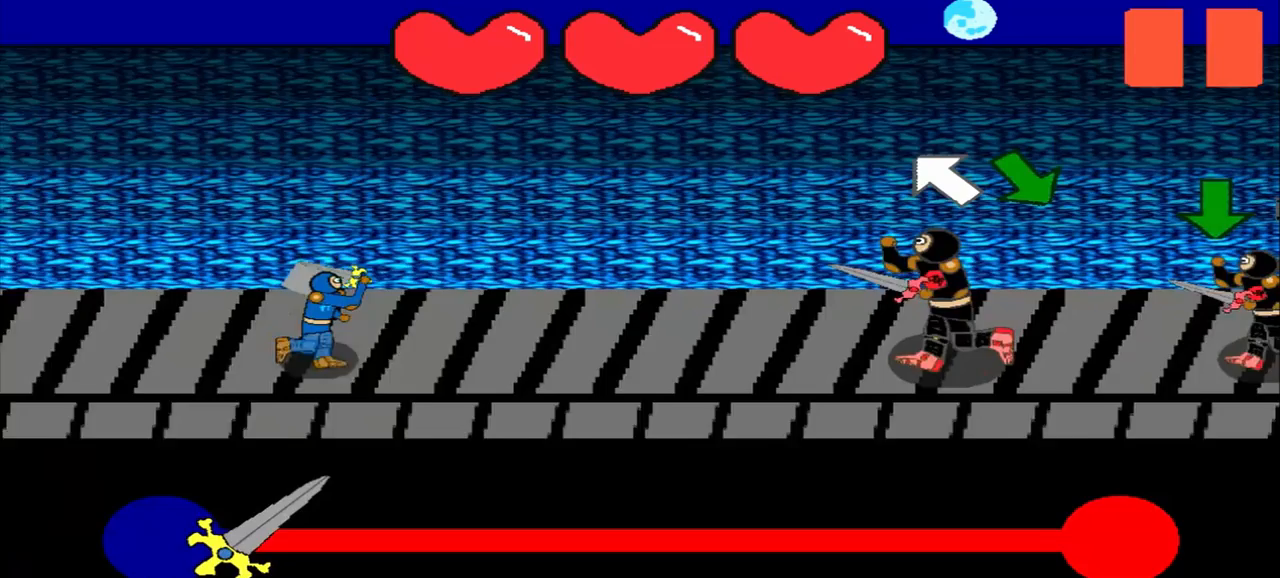
{"buttons": [], "left_stick": "center", "events": [[167, "left_stick", "up-left"], [500, "left_stick", "center"]]}
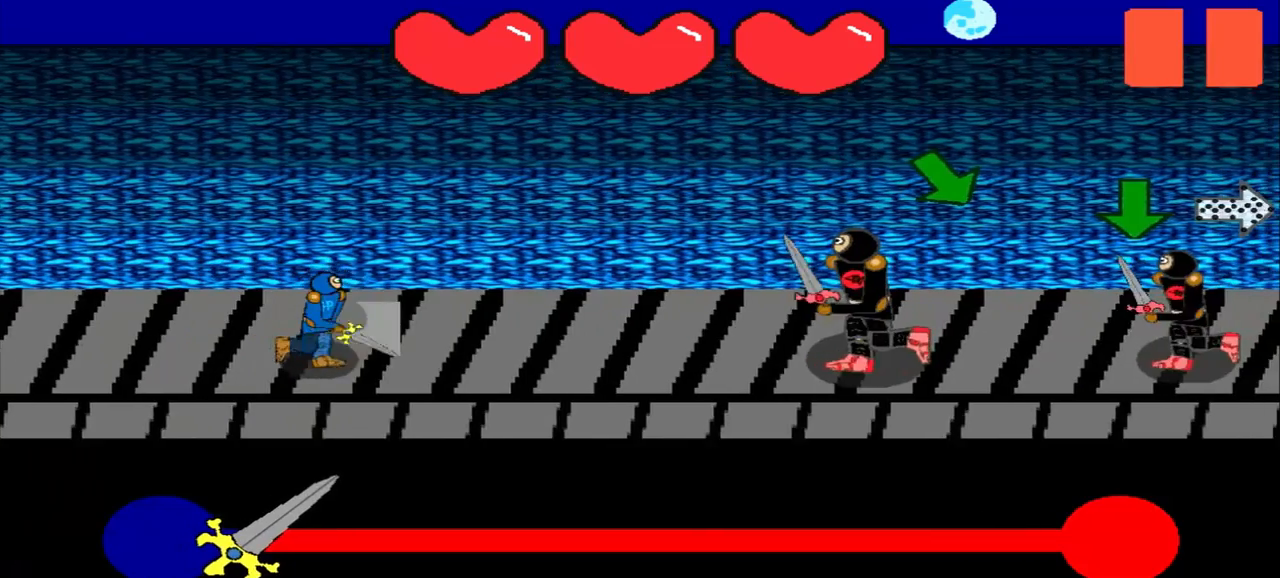
{"buttons": [], "left_stick": "down-right", "events": [[42, "left_stick", "down-right"], [208, "left_stick", "center"], [417, "left_stick", "down-right"]]}
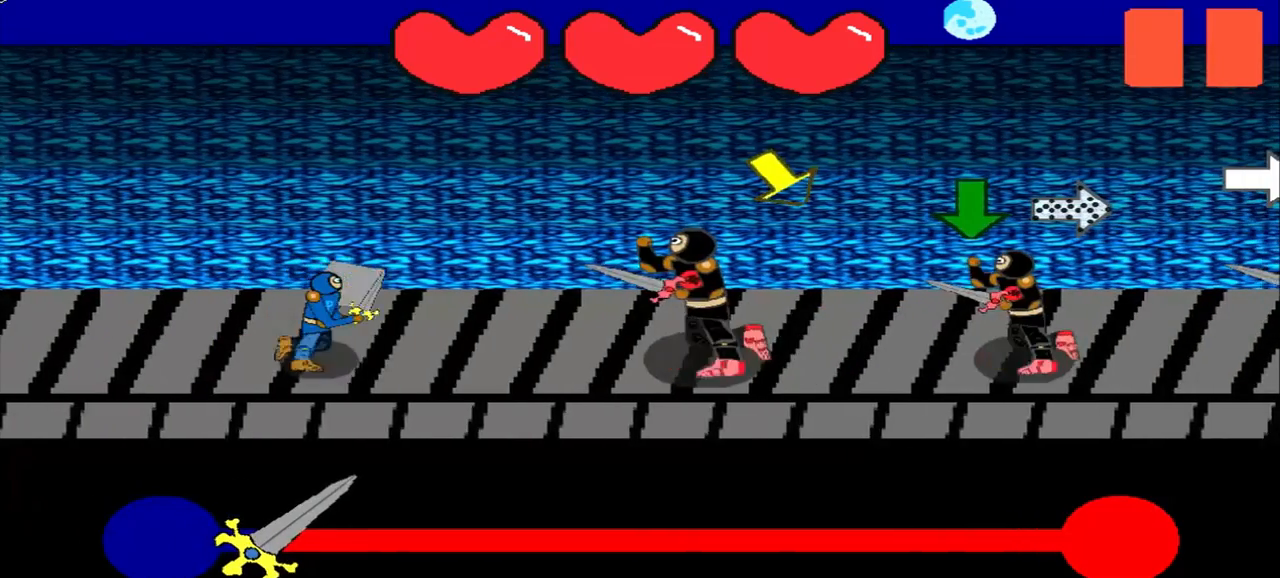
{"buttons": [], "left_stick": "down-right", "events": [[83, "left_stick", "center"], [292, "left_stick", "down-right"]]}
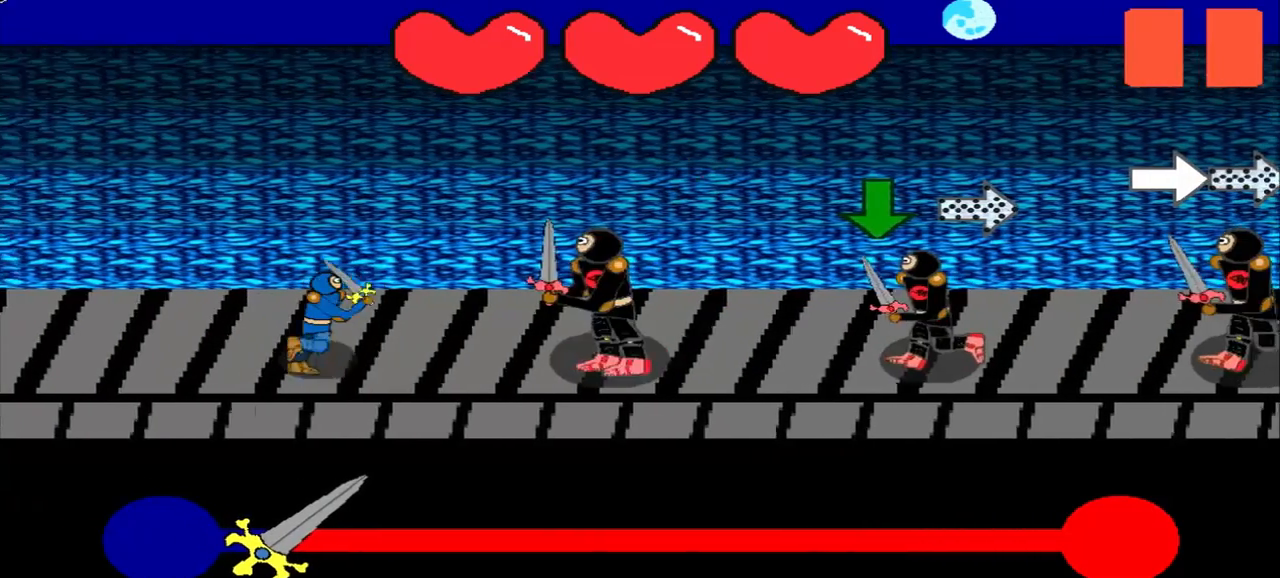
{"buttons": [], "left_stick": "down", "events": [[42, "left_stick", "center"], [417, "left_stick", "down"]]}
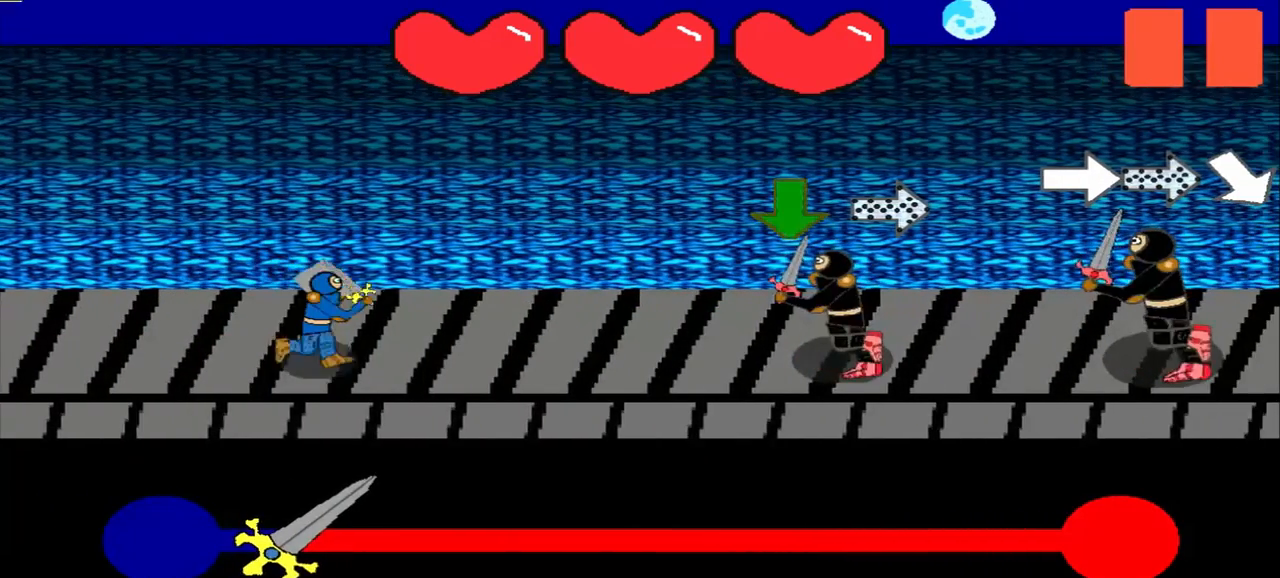
{"buttons": [], "left_stick": "down", "events": [[83, "left_stick", "center"], [292, "left_stick", "down"]]}
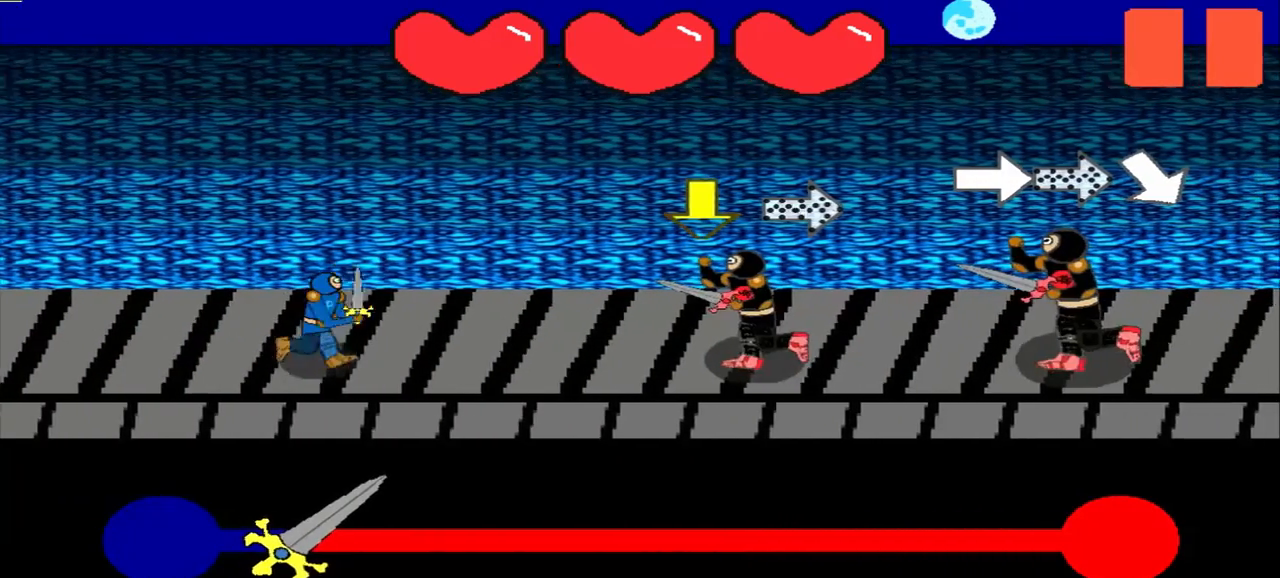
{"buttons": [], "left_stick": "left", "events": [[42, "left_stick", "center"], [500, "left_stick", "left"]]}
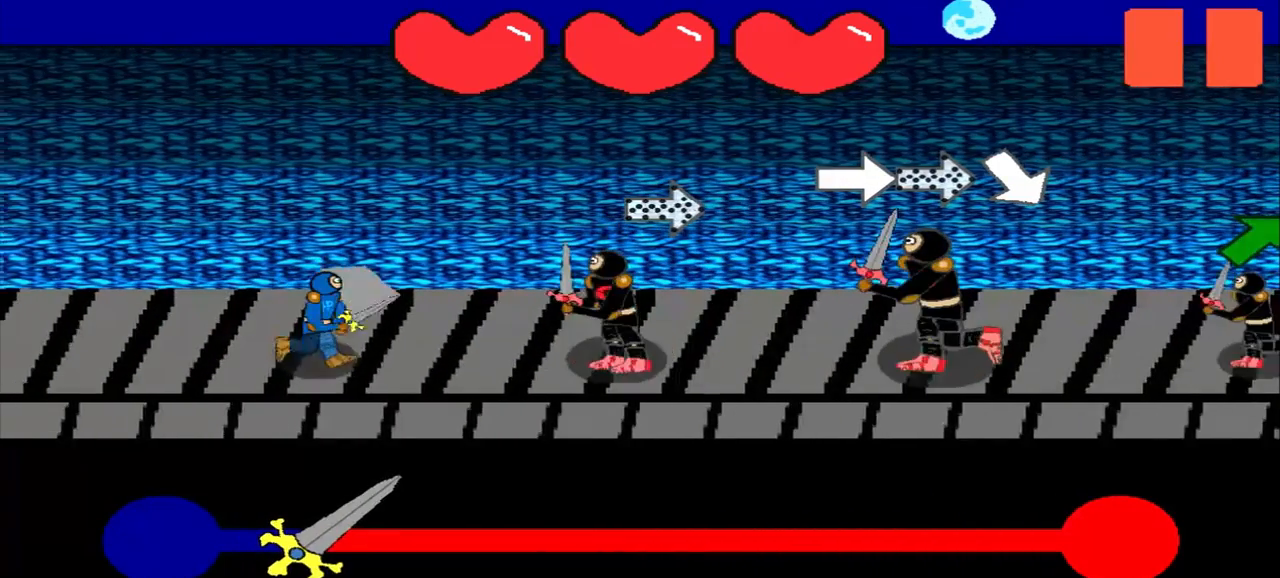
{"buttons": [], "left_stick": "right", "events": [[208, "left_stick", "center"], [417, "left_stick", "right"]]}
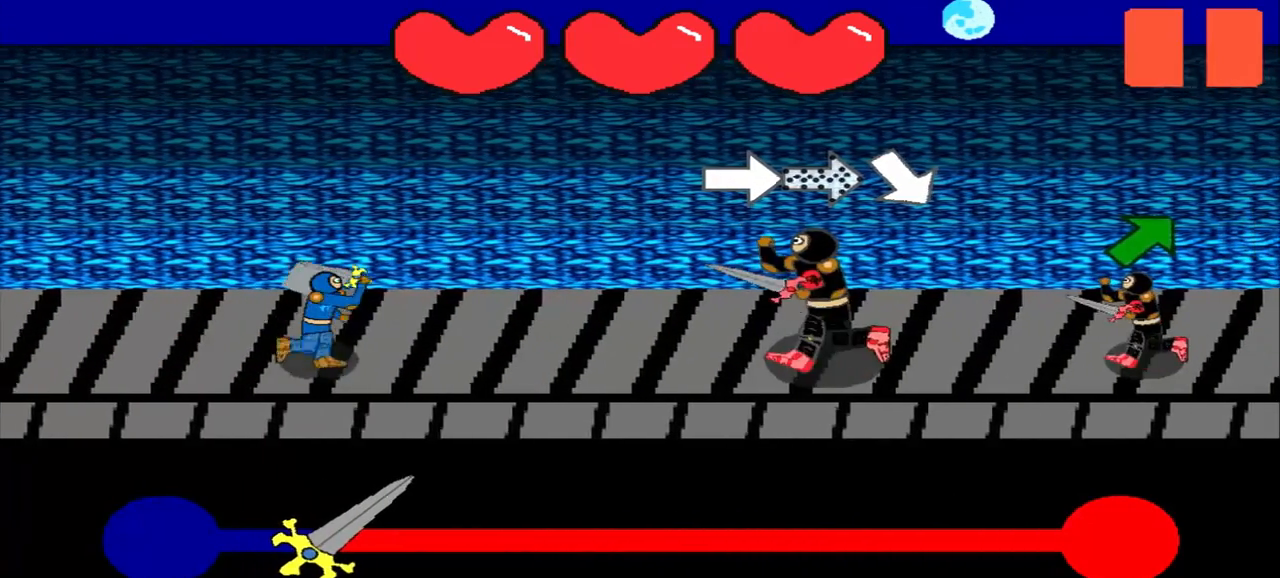
{"buttons": [], "left_stick": "center", "events": [[167, "left_stick", "center"], [333, "left_stick", "left"], [500, "left_stick", "center"]]}
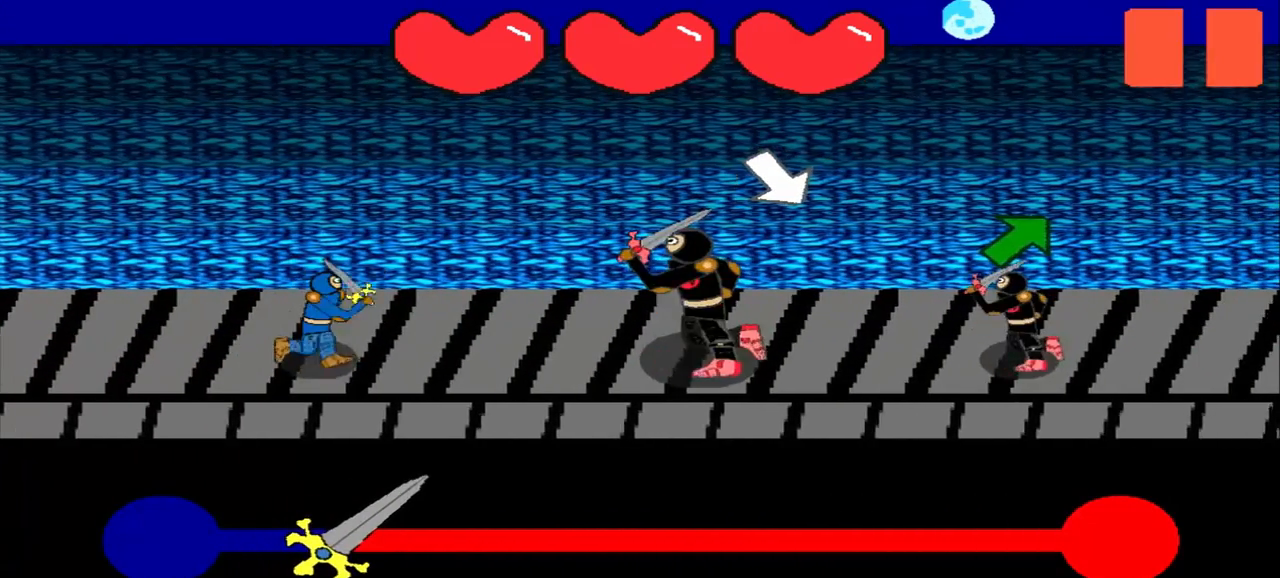
{"buttons": [], "left_stick": "center", "events": [[250, "left_stick", "down-right"], [417, "left_stick", "center"]]}
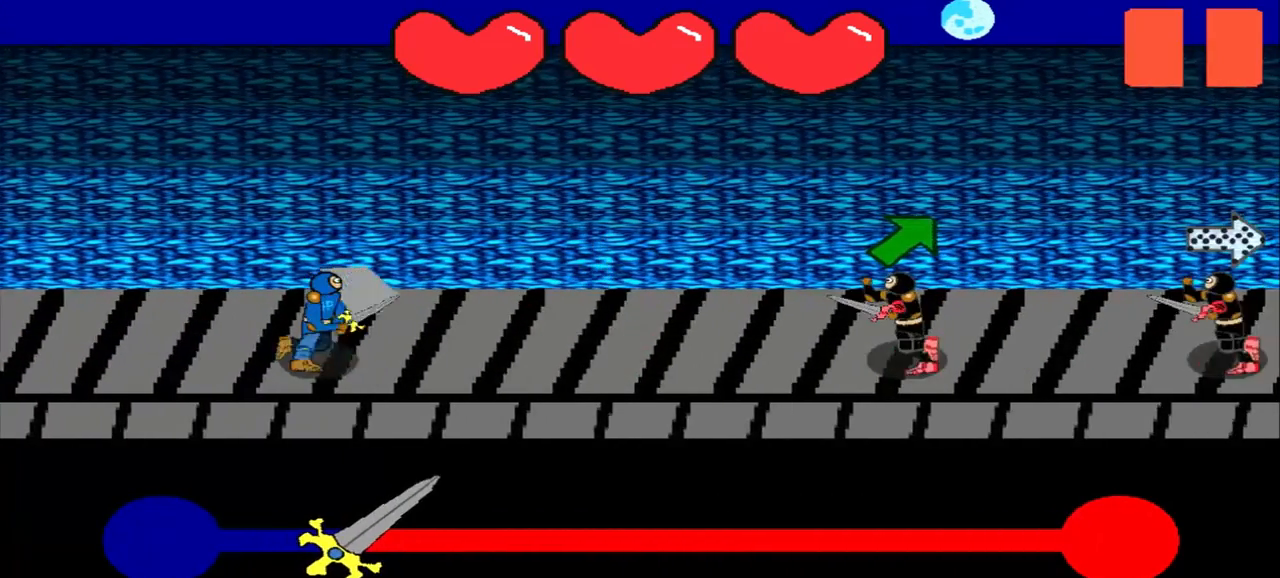
{"buttons": [], "left_stick": "up-right", "events": [[125, "left_stick", "up-right"], [250, "left_stick", "center"], [458, "left_stick", "up-right"]]}
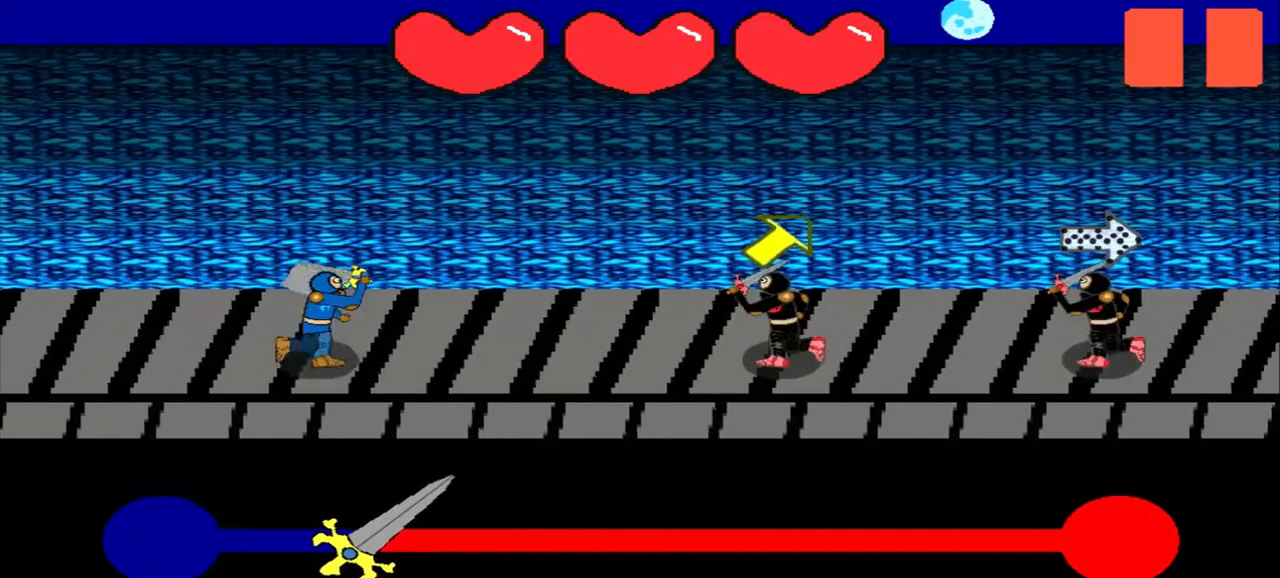
{"buttons": [], "left_stick": "center", "events": [[125, "left_stick", "center"], [375, "left_stick", "up-right"], [500, "left_stick", "center"]]}
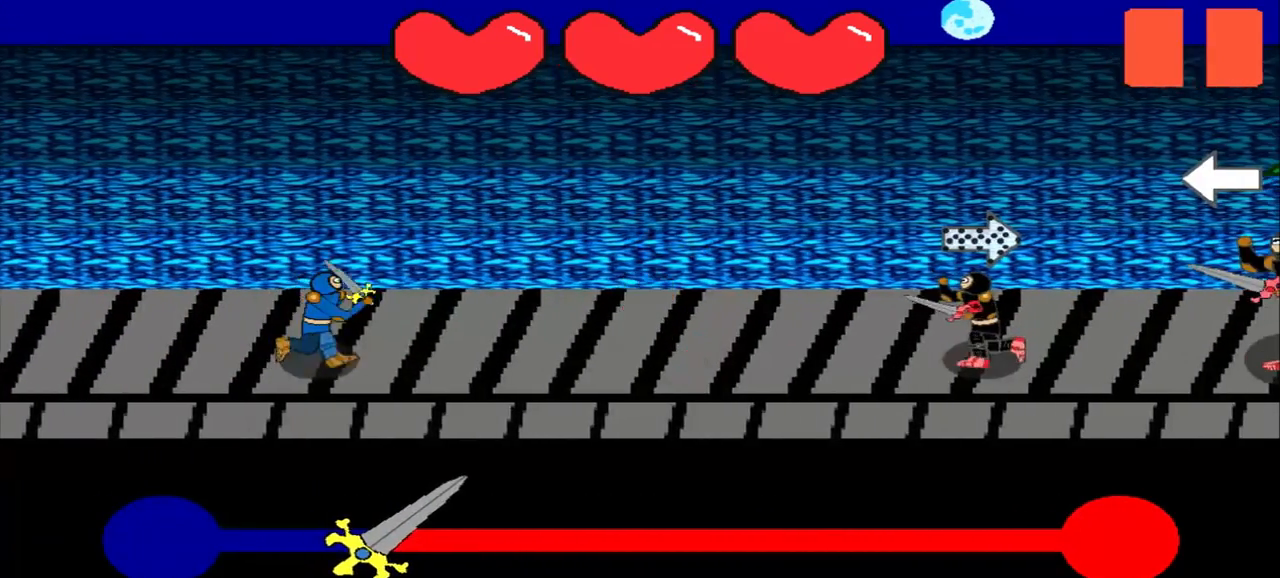
{"buttons": [], "left_stick": "center", "events": [[167, "left_stick", "left"], [333, "left_stick", "center"]]}
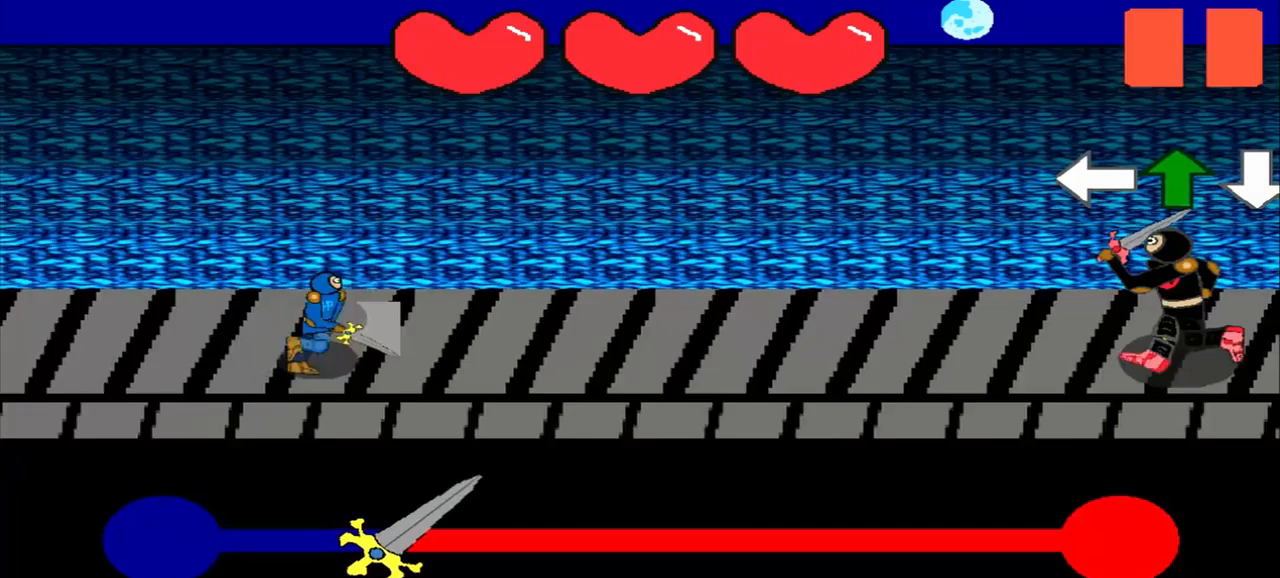
{"buttons": [], "left_stick": "center", "events": []}
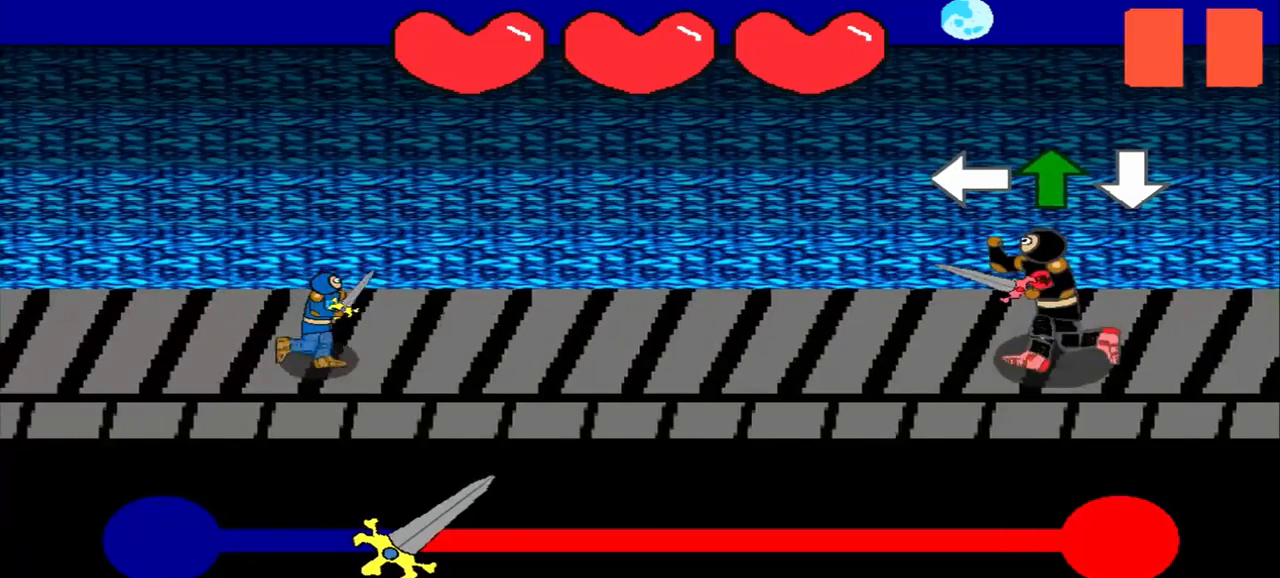
{"buttons": [], "left_stick": "center", "events": [[208, "left_stick", "left"], [333, "left_stick", "center"]]}
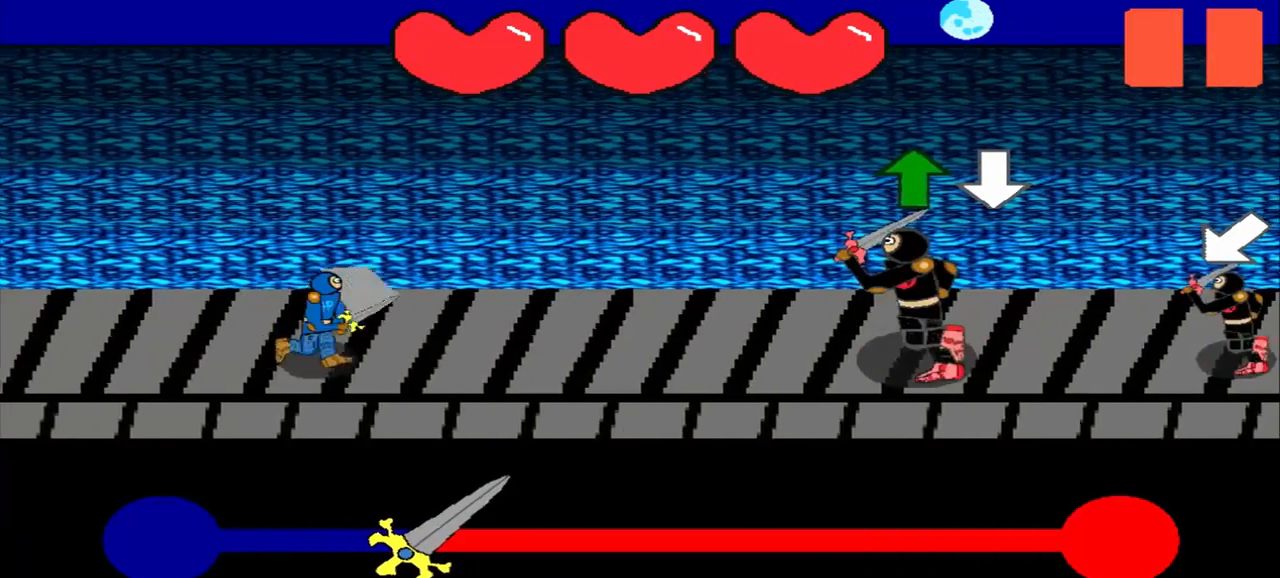
{"buttons": [], "left_stick": "up", "events": [[42, "left_stick", "up"], [250, "left_stick", "center"], [500, "left_stick", "up"]]}
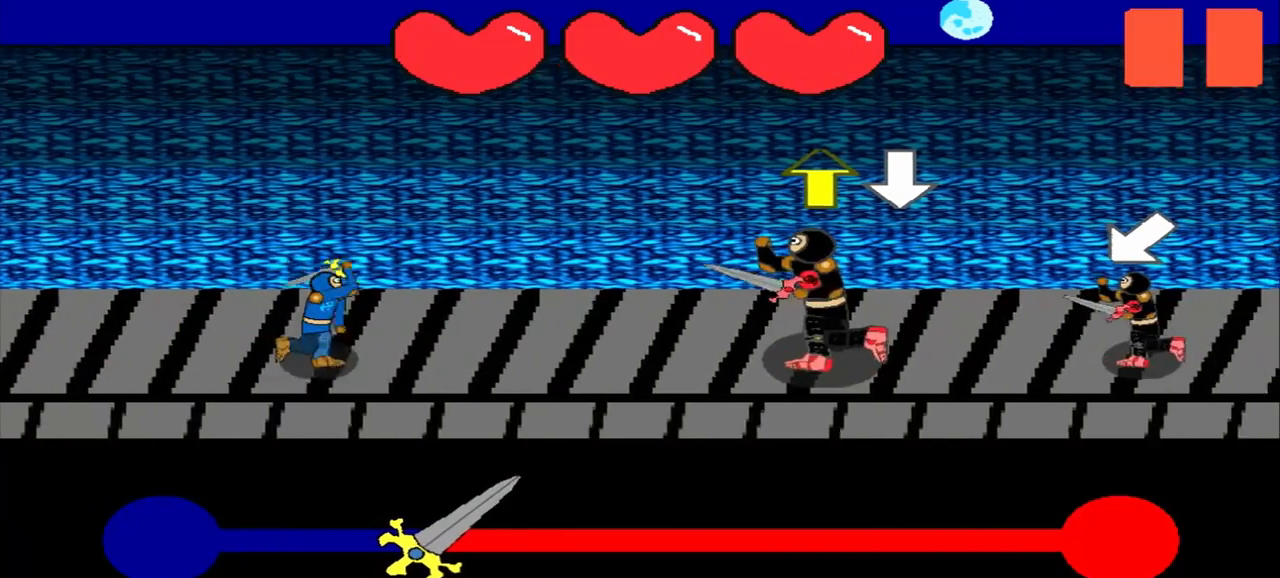
{"buttons": [], "left_stick": "center", "events": [[250, "left_stick", "center"], [375, "left_stick", "up"], [500, "left_stick", "center"]]}